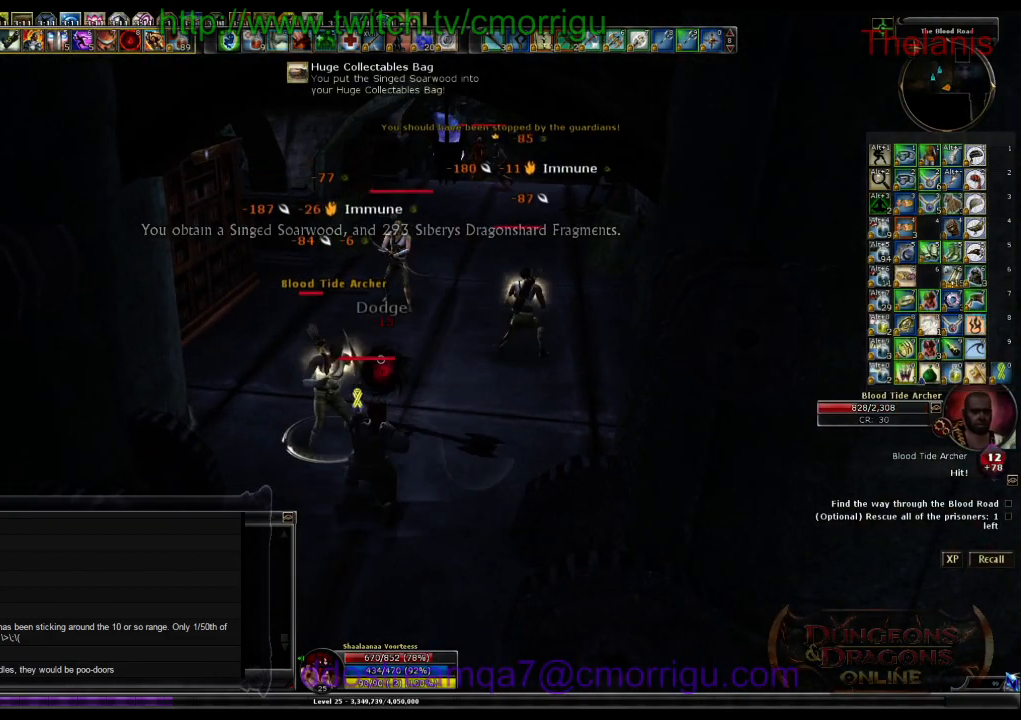
Gameplay with keyboard; each line is a JSON object with the keys held at the frame after it. "events" lists presses ("down") and releases ("up") of ".", "/", "0", "1", "2", "3", "4", "5", "6", "7", "8", "9", "a", "b", "backslash", "backspace", "c", "caps_lock", "comma", "ctrl_l", "ctrl_r", "d", "e", "equals", "escape", "f", "f1", "f10", "f11", "f12", "f2", "f3", "f4", "f5", "f6", "f7", "f8", "f9", "g", "h", "i", "j", "k", "l", "lbracket", "m", "minus", "n", "o", "p", "q", "quote", "r", "rbracket", "return", "s", "semicolon", "shift_l", "shift_r", "space", "t", "tab", "tilde", "u", "v", "w", "x", "y" and "z" between this image and that frame as [ms after this image, input, new state], when the widget could be followed in between. No other keys are recorded. Mouse input is not recorded.
{"keys": ["w"], "events": [[400, "w", "down"]]}
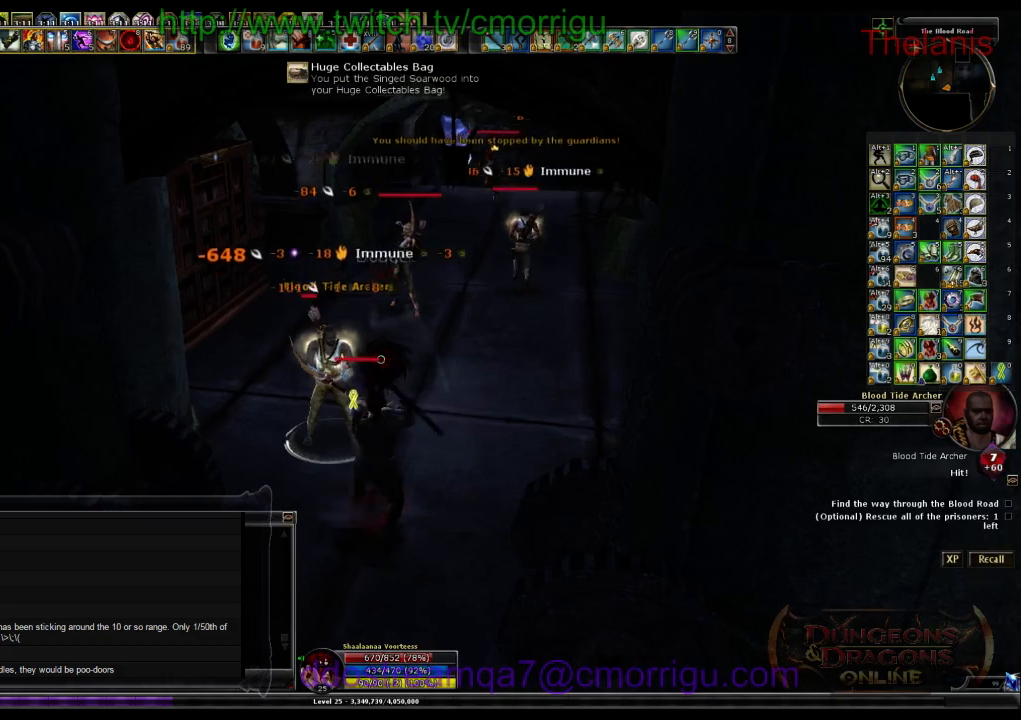
{"keys": [], "events": [[67, "w", "up"]]}
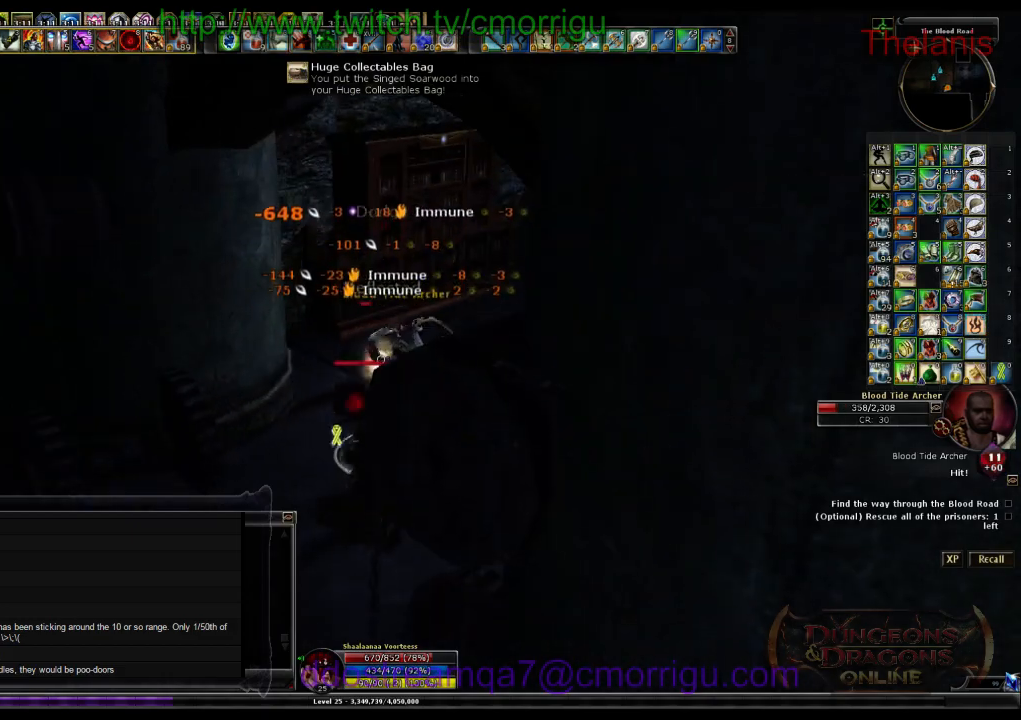
{"keys": [], "events": []}
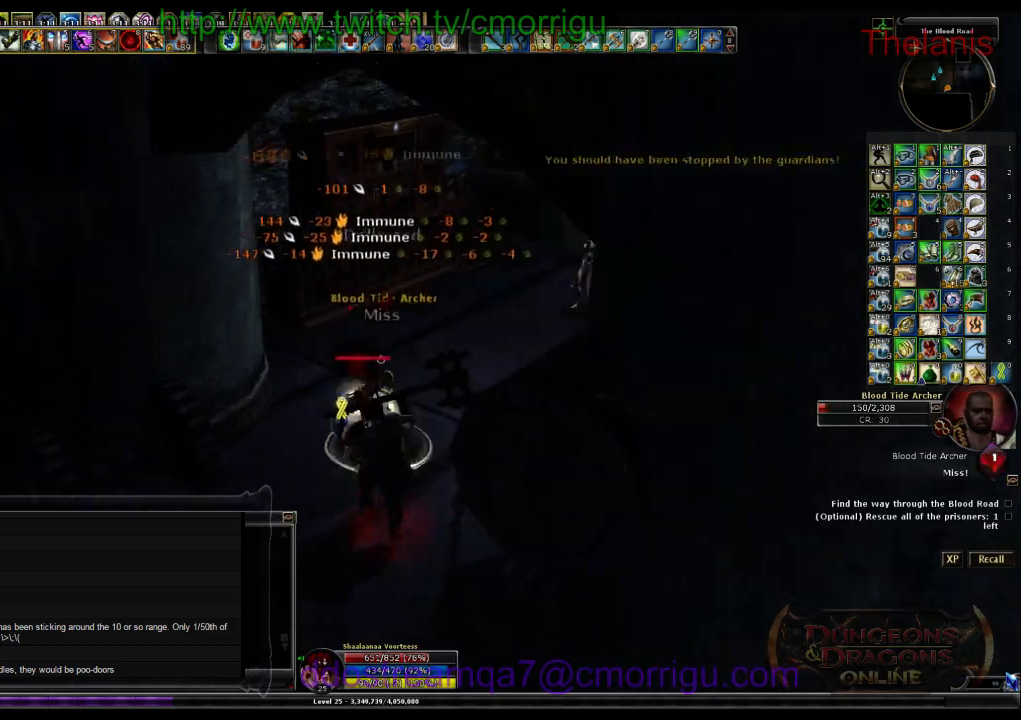
{"keys": [], "events": [[300, "1", "down"], [500, "1", "up"]]}
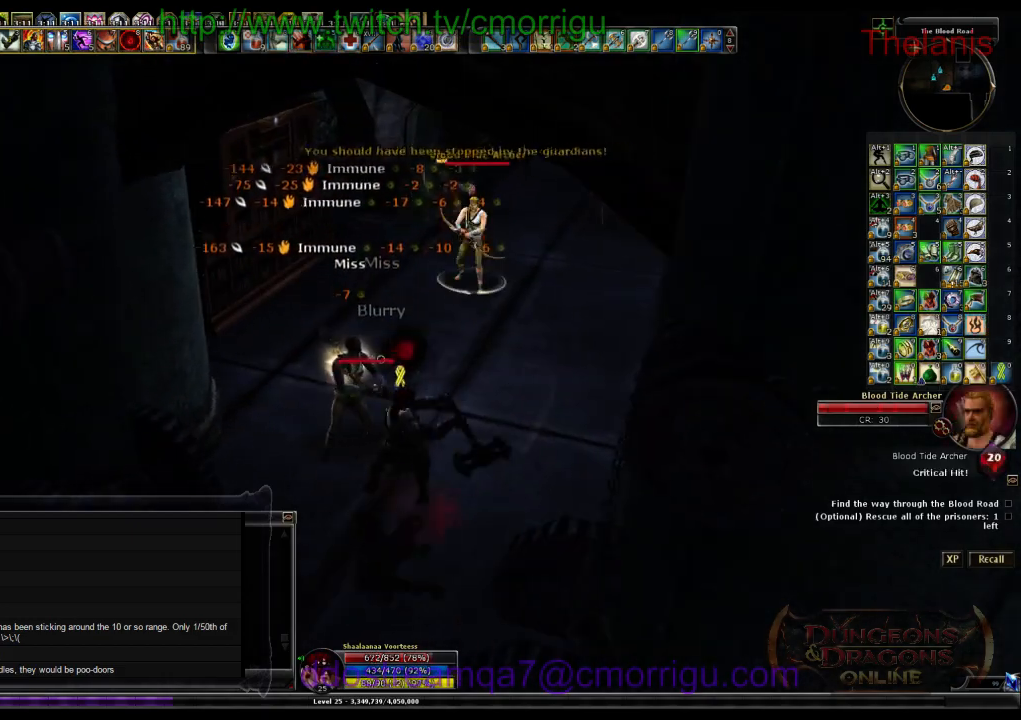
{"keys": ["w"], "events": [[200, "w", "down"]]}
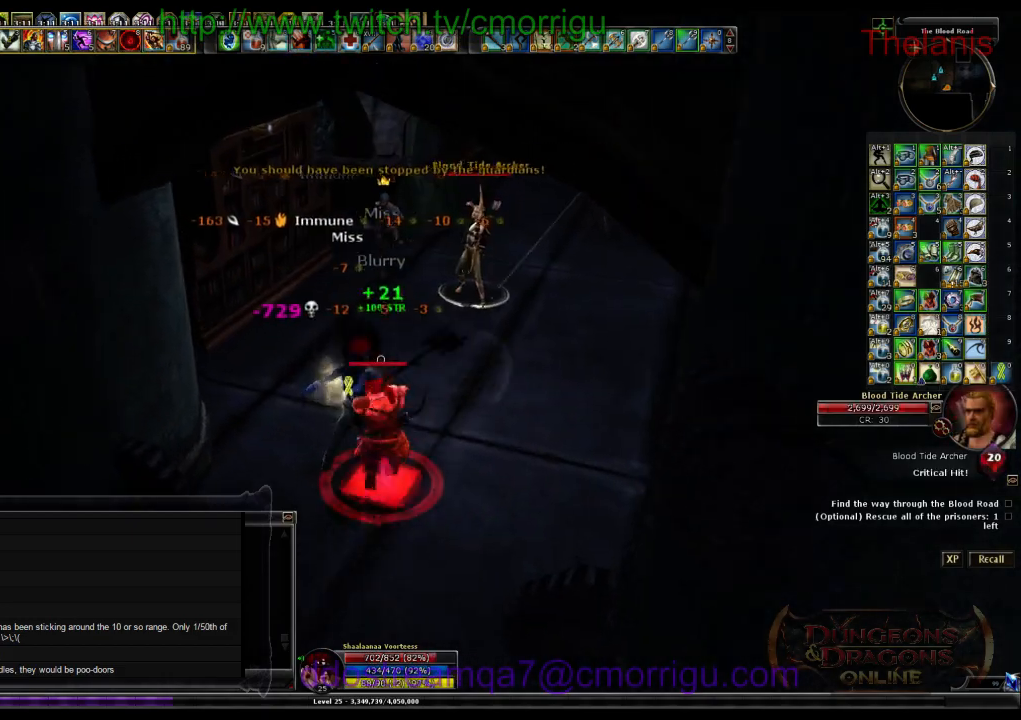
{"keys": ["w"], "events": [[267, "2", "down"], [500, "2", "up"]]}
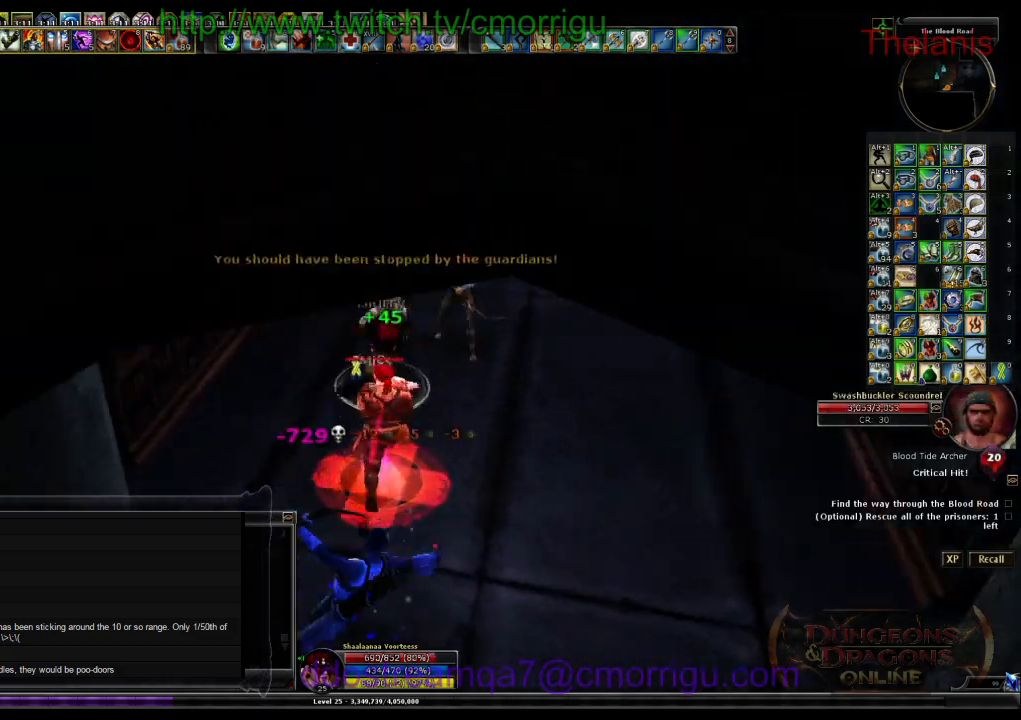
{"keys": ["1"], "events": [[133, "w", "up"], [367, "1", "down"]]}
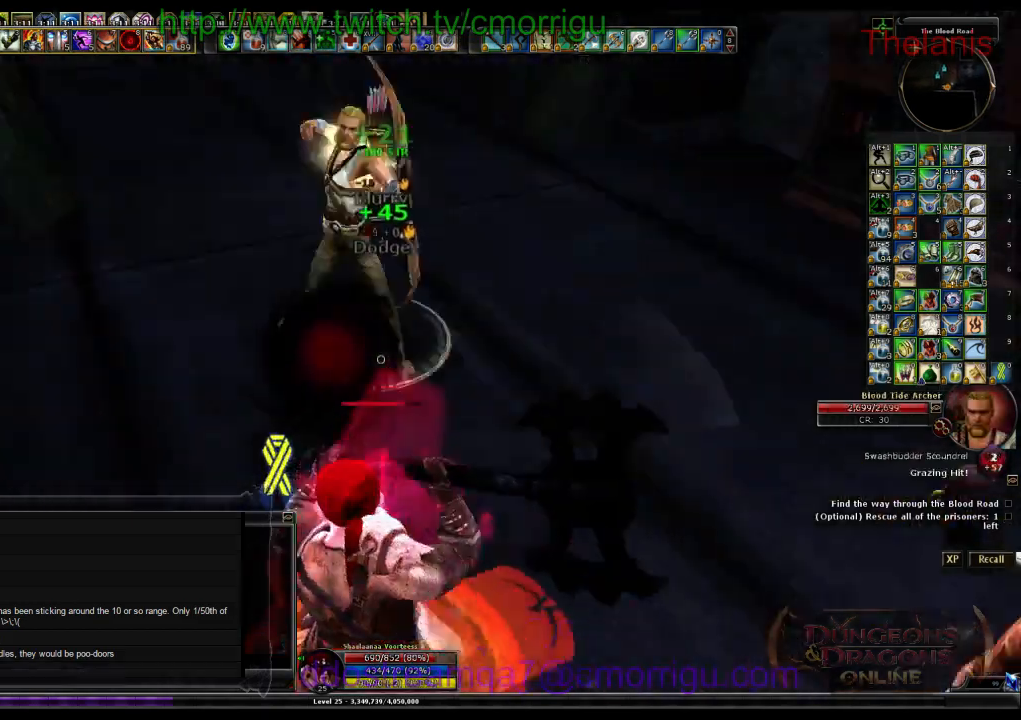
{"keys": [], "events": [[67, "1", "up"], [200, "d", "down"], [500, "d", "up"]]}
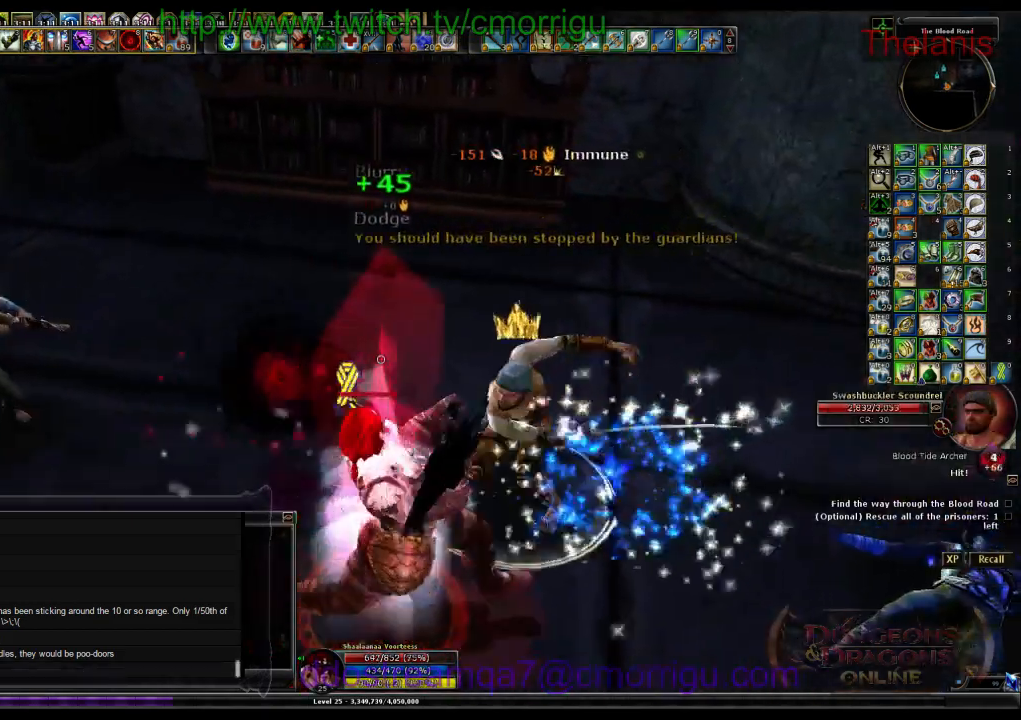
{"keys": [], "events": [[67, "2", "down"], [233, "2", "up"]]}
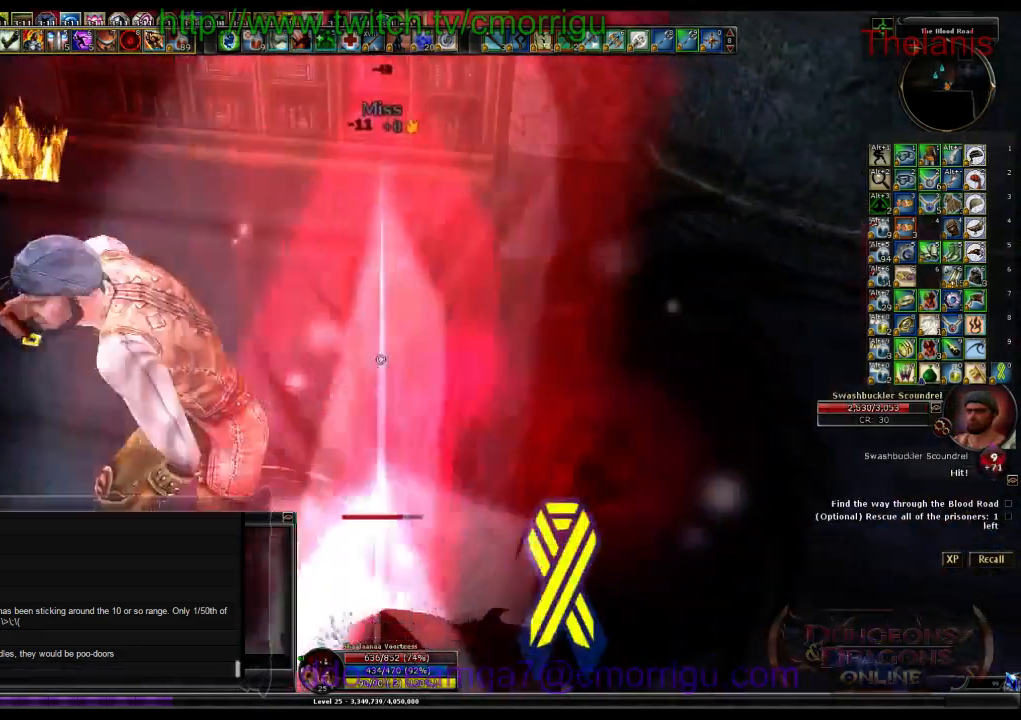
{"keys": [], "events": [[100, "w", "down"], [200, "1", "down"], [300, "w", "up"], [433, "1", "up"]]}
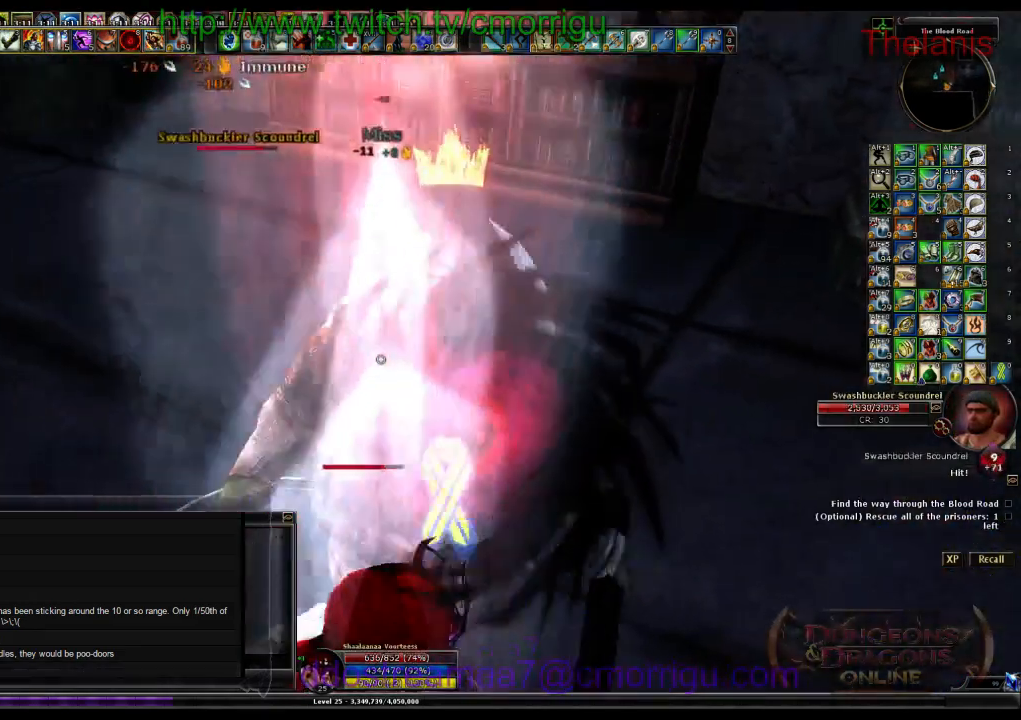
{"keys": ["2"], "events": [[267, "d", "down"], [433, "2", "down"], [467, "d", "up"]]}
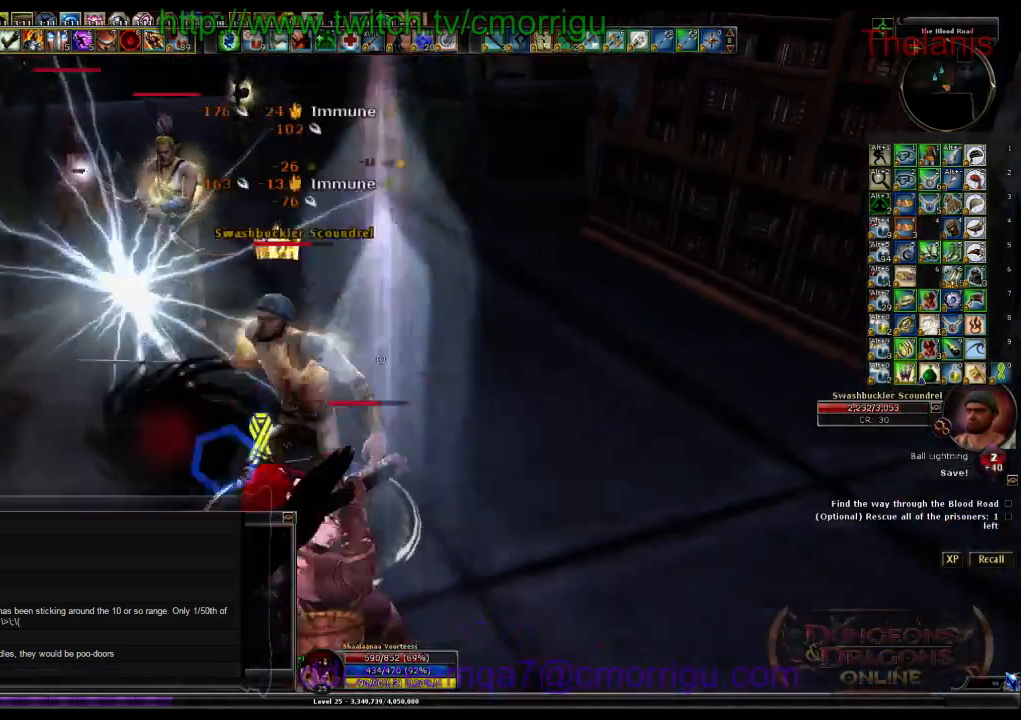
{"keys": [], "events": [[100, "2", "up"]]}
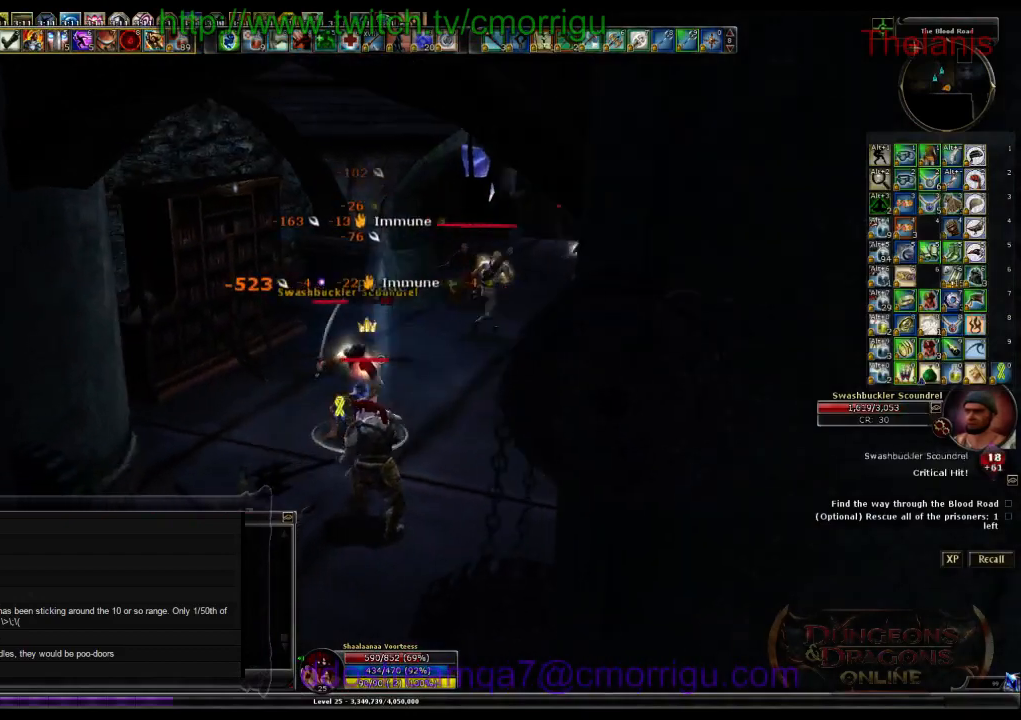
{"keys": [], "events": [[200, "1", "down"], [367, "1", "up"]]}
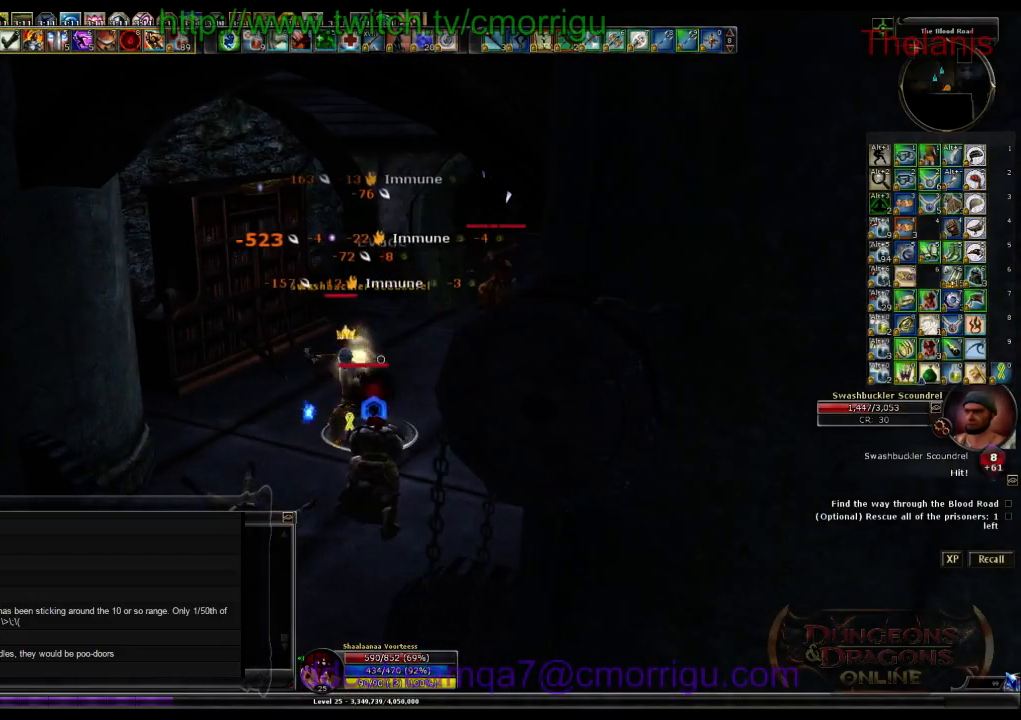
{"keys": ["2"], "events": [[367, "2", "down"]]}
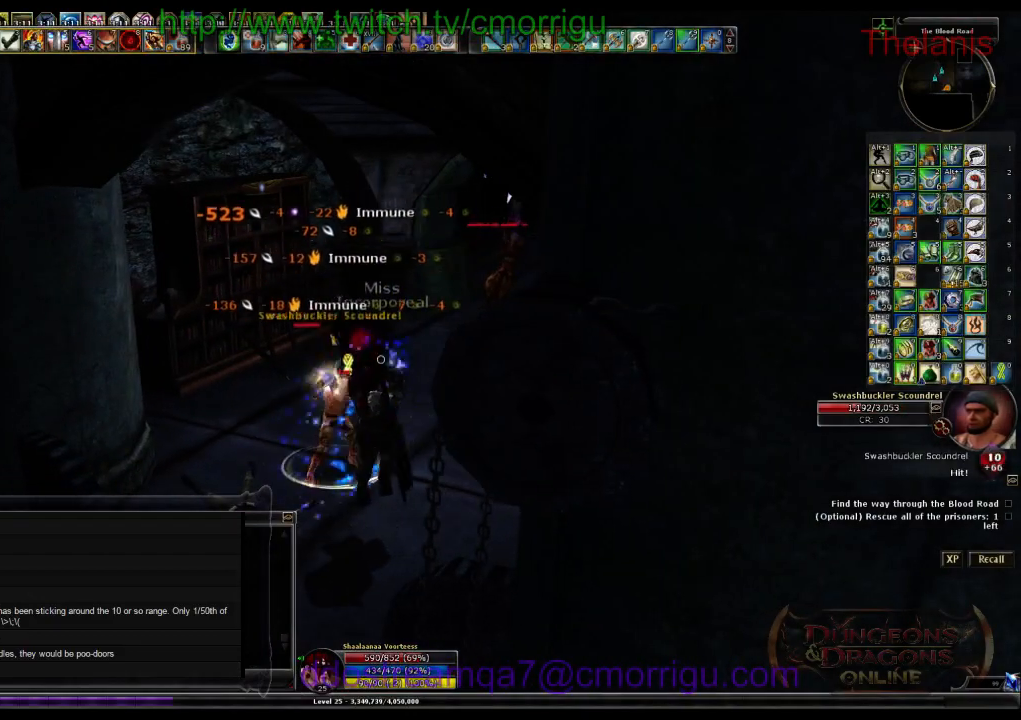
{"keys": ["1"], "events": [[33, "2", "up"], [400, "1", "down"]]}
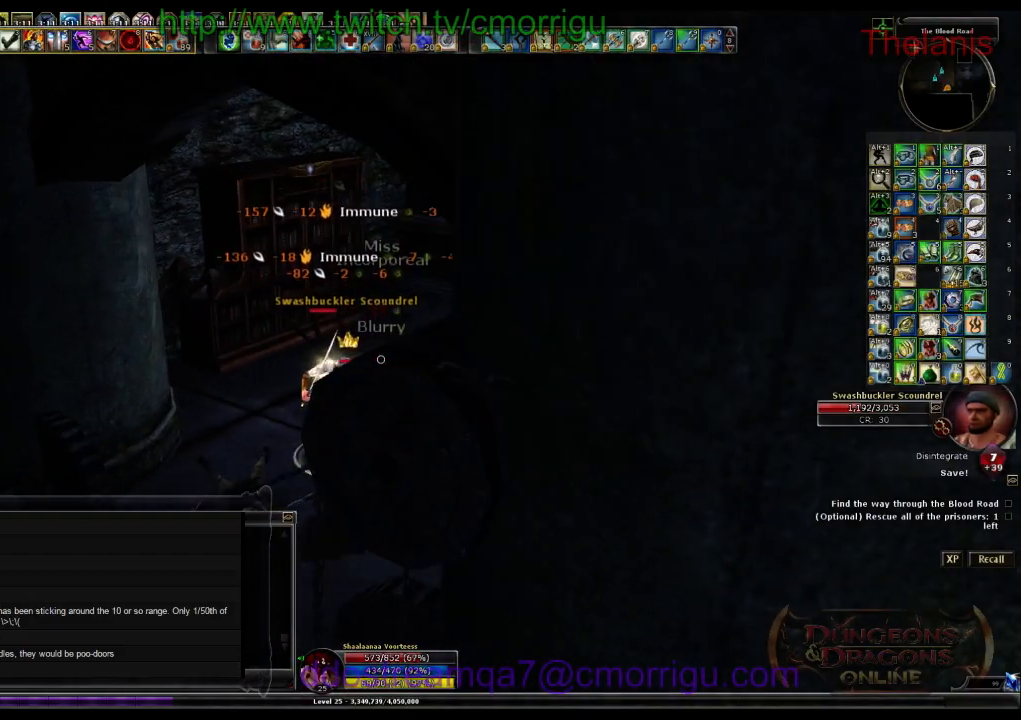
{"keys": ["2"], "events": [[100, "1", "up"], [433, "2", "down"]]}
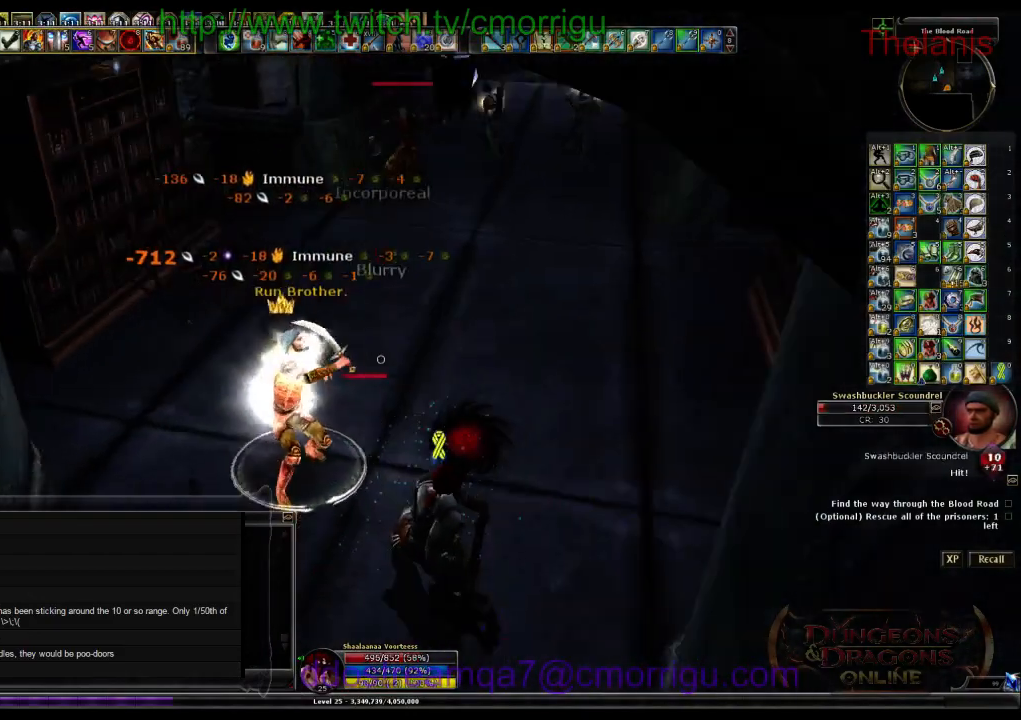
{"keys": [], "events": [[133, "2", "up"], [133, "a", "down"], [333, "a", "up"]]}
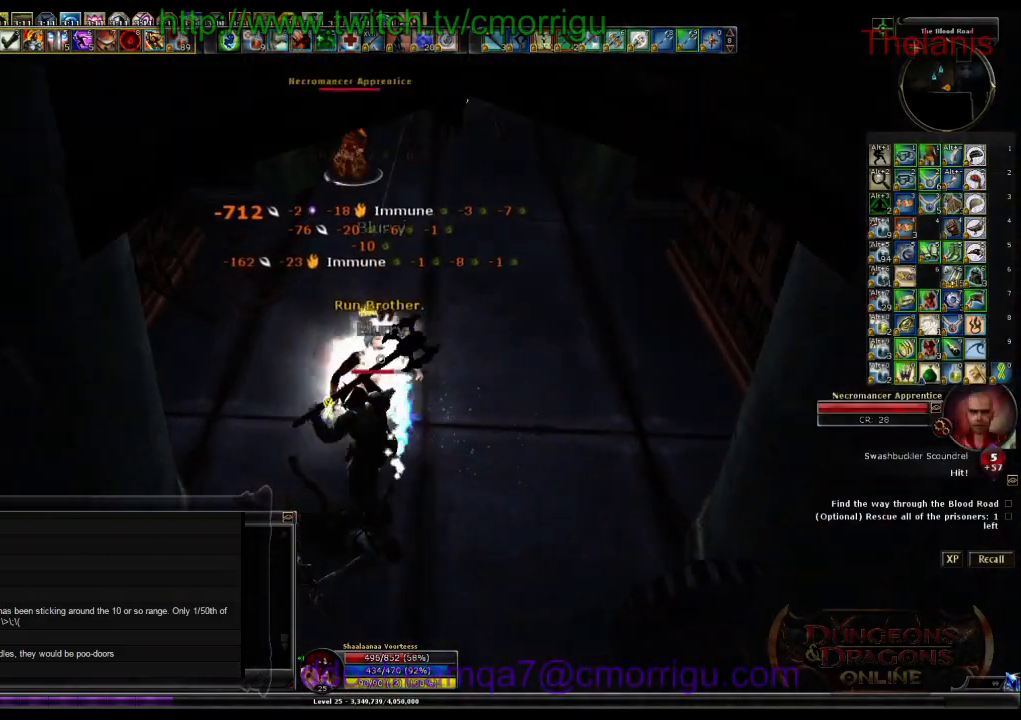
{"keys": [], "events": []}
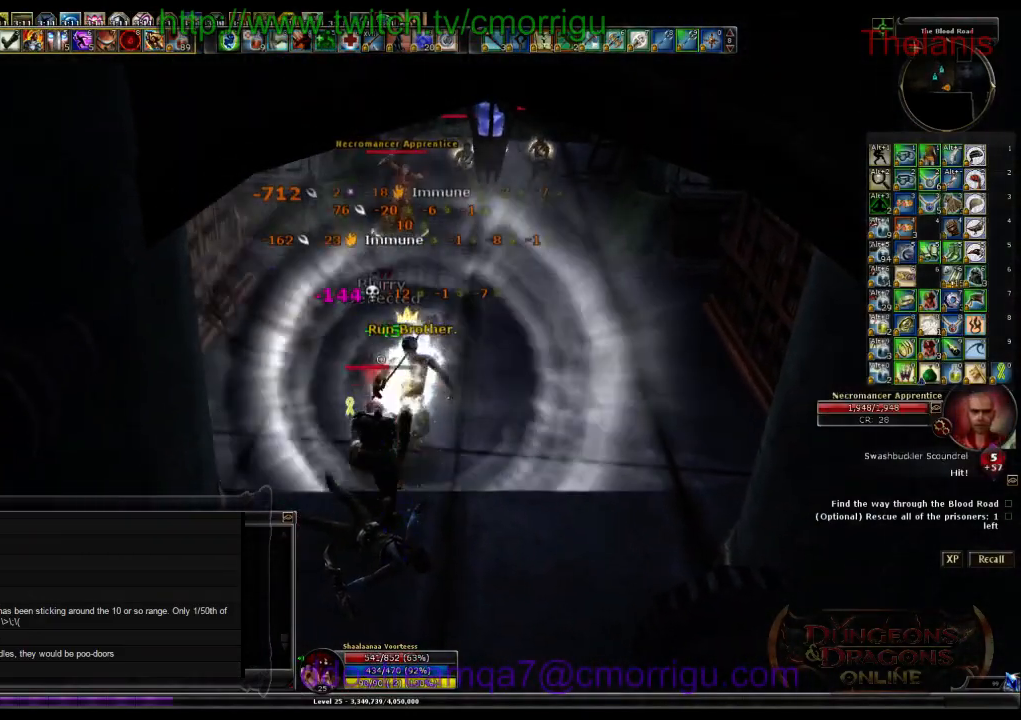
{"keys": [], "events": [[233, "1", "down"], [433, "1", "up"]]}
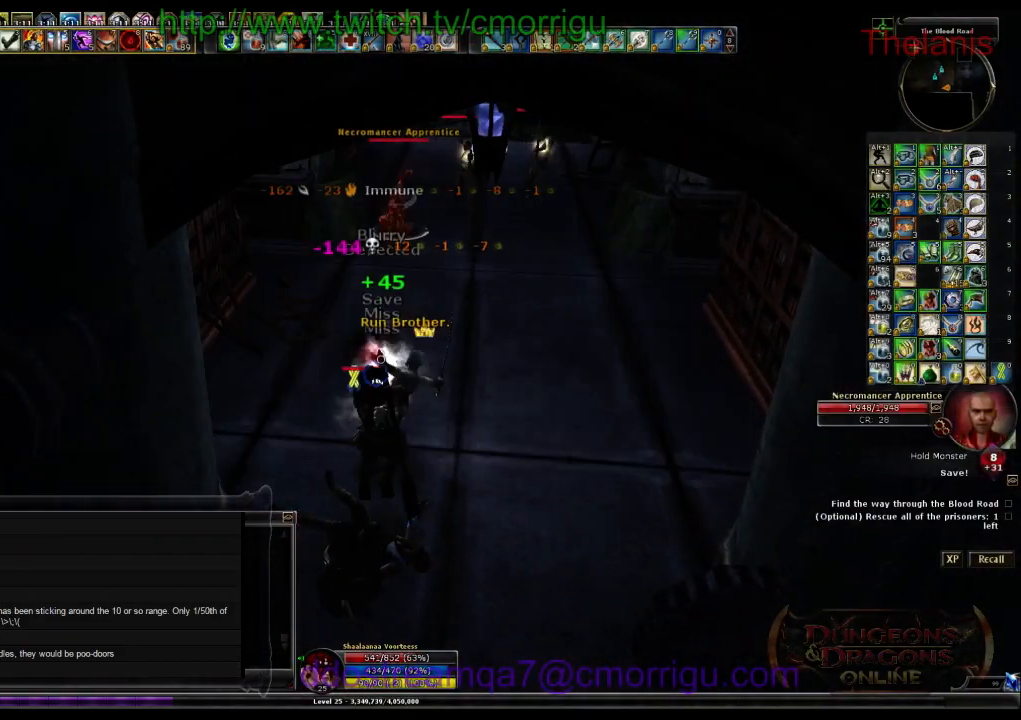
{"keys": ["d", "w"], "events": [[333, "2", "down"], [433, "d", "down"], [467, "w", "down"], [500, "2", "up"]]}
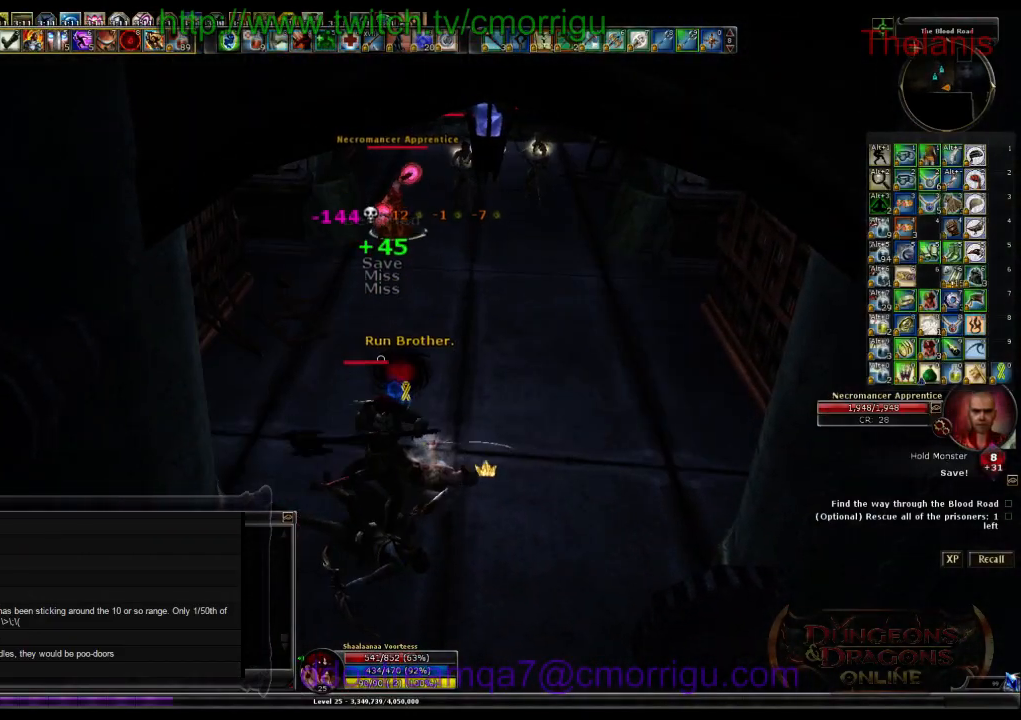
{"keys": ["w"], "events": [[167, "d", "up"]]}
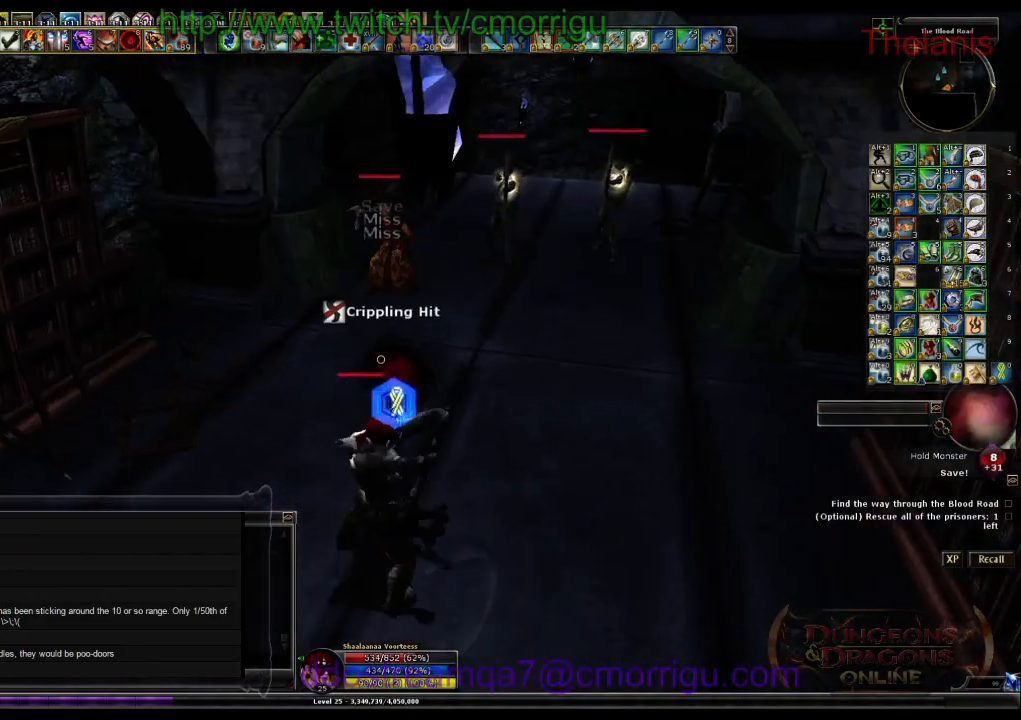
{"keys": ["d", "w"], "events": [[300, "d", "down"]]}
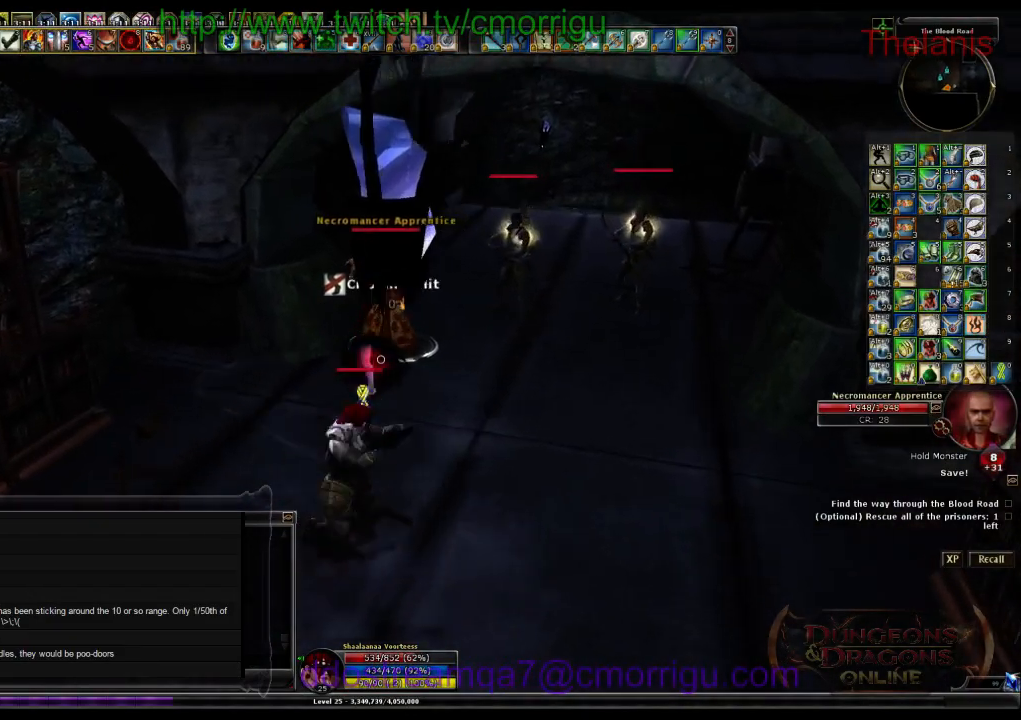
{"keys": [], "events": [[167, "d", "up"], [200, "1", "down"], [333, "w", "up"], [367, "1", "up"]]}
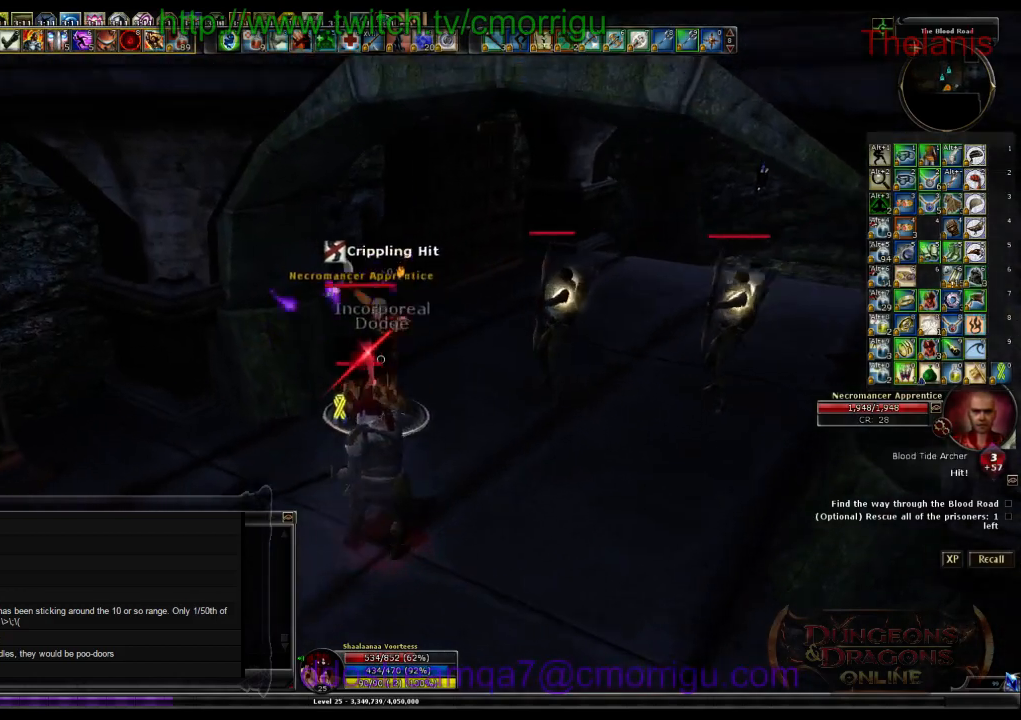
{"keys": ["d", "w"], "events": [[367, "w", "down"], [433, "d", "down"]]}
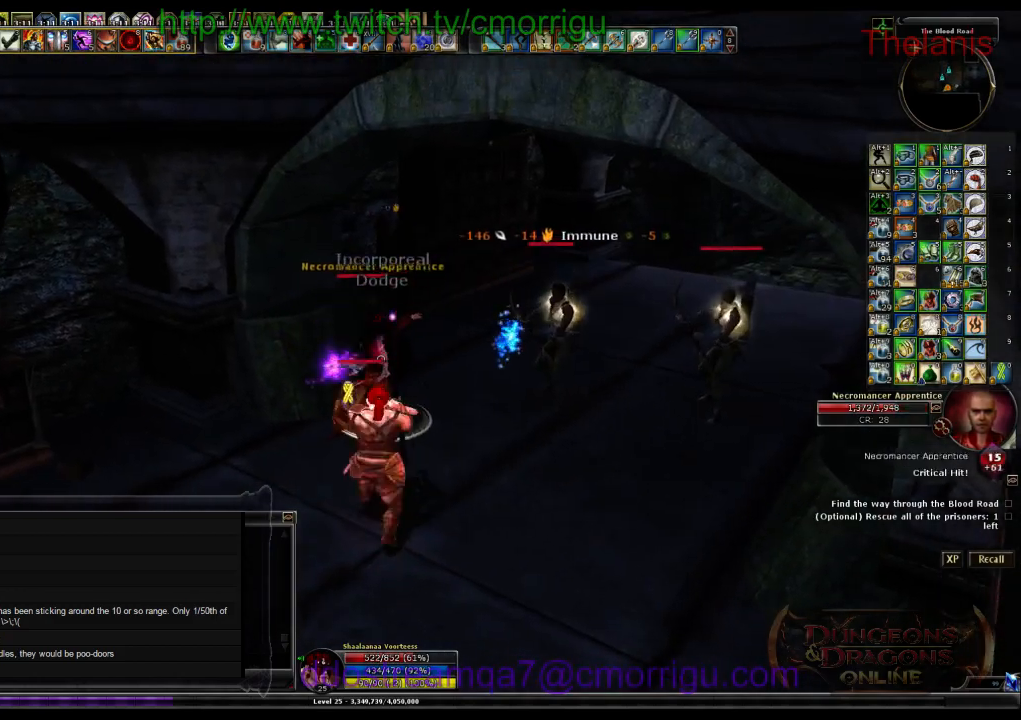
{"keys": [], "events": [[33, "d", "up"], [67, "w", "up"], [200, "1", "down"], [367, "1", "up"]]}
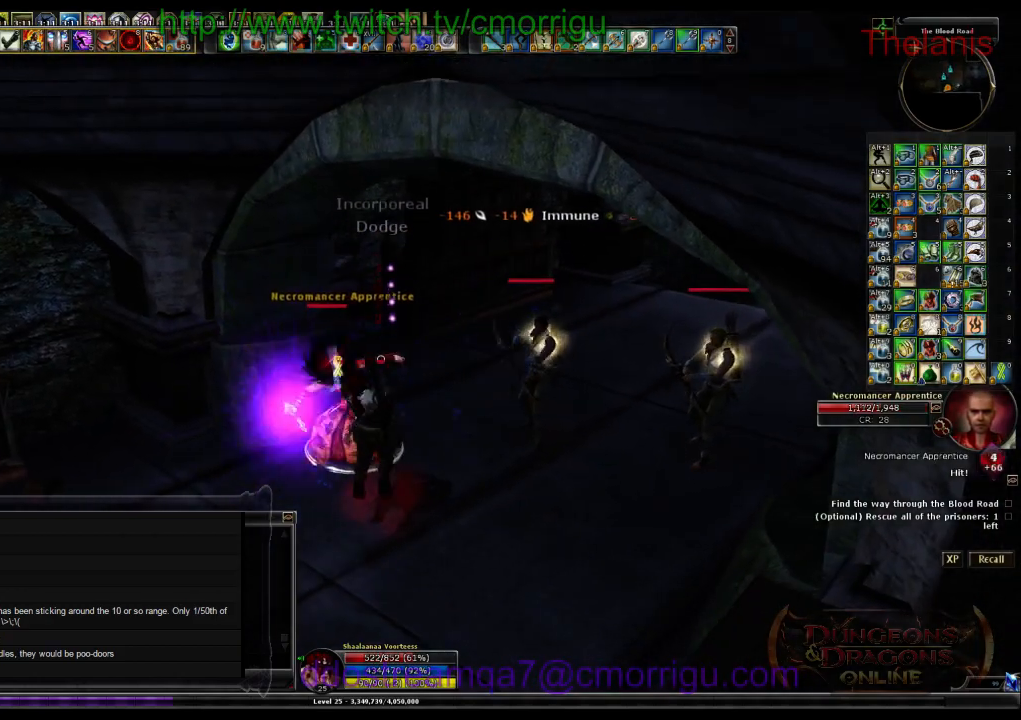
{"keys": ["2"], "events": [[333, "2", "down"]]}
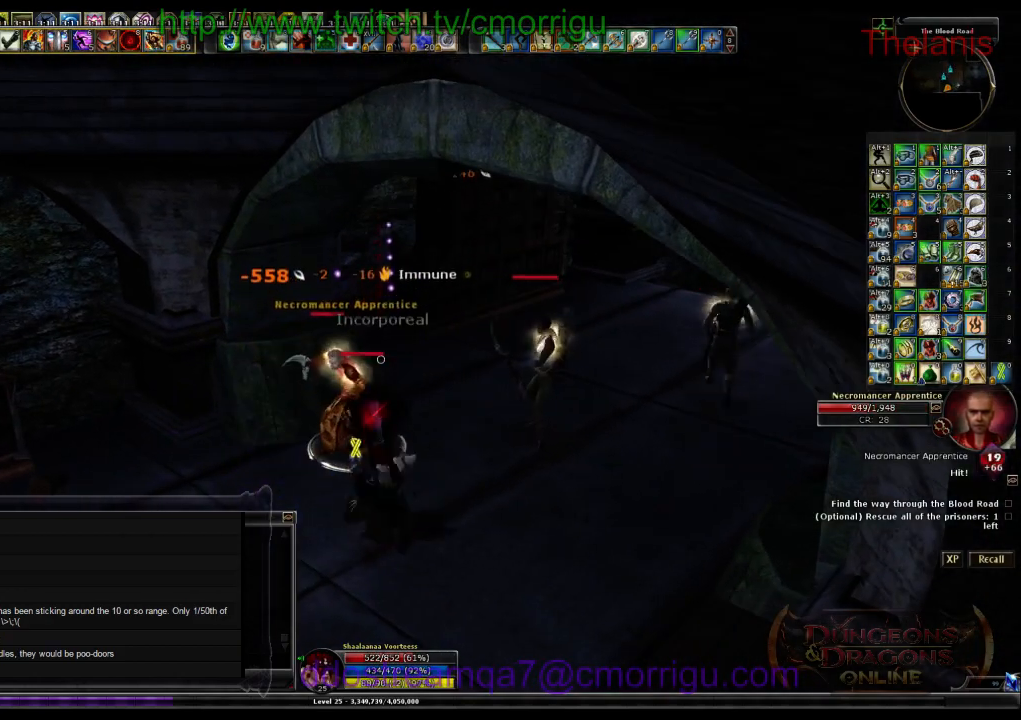
{"keys": [], "events": [[100, "2", "up"]]}